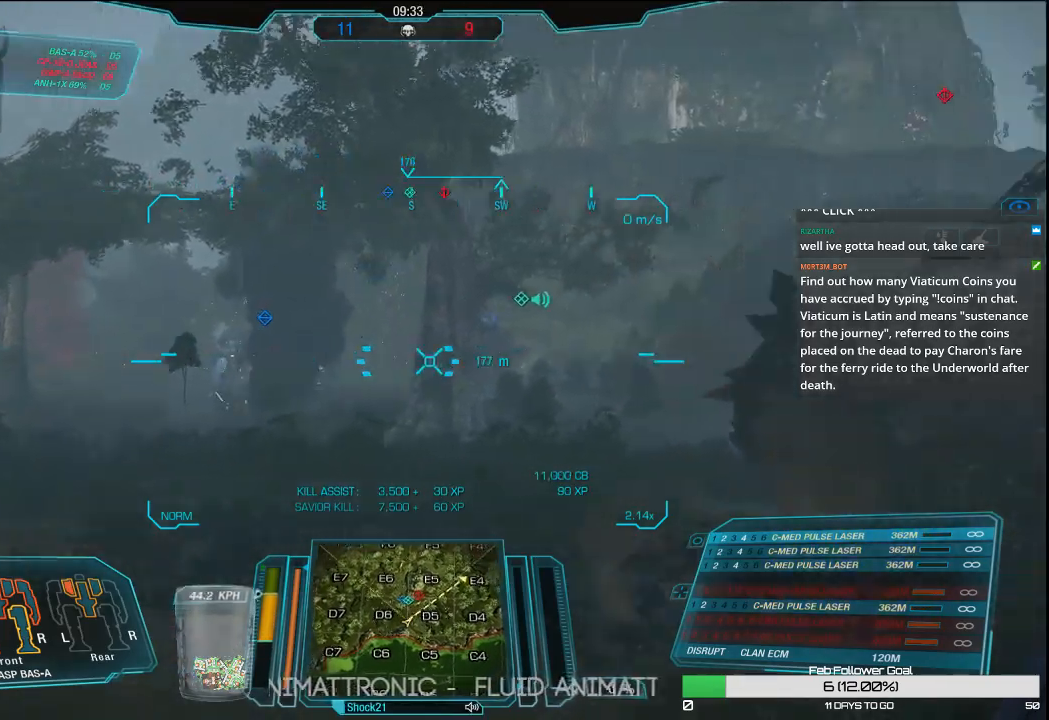
Gameplay with keyboard and mouse; each line is a JSON object with the keys and mouse buttons held at the frame after it. "events" lists presses ("down") and releases ("up") of "1", "2", "3", "4", "5", "a", "alt", "c", "ctrl", "d", "e", "f", "q", "r", "s", "shift", "space", "tab", "v", "w", "x", "z", "mouse_left", "mouse_middle", "mouse_right", "mouse_mb4", "mouse_wheel_up" and "mouse_wheel_down" between this image and that frame as [ms after this image, input, new state], when the widget could be followed in between. "mouse_left", "mouse_middle", "mouse_right", "mouse_mb4", "mouse_wheel_up", "mouse_wheel_down" = the "left", "middle", "right", "mb4", "wheel_up", "wheel_down" buttons of the "mouse" list. No other keys are recorded. Mouse movement is not recorded.
{"keys": [], "mouse": [], "events": [[50, "r", "up"], [100, "w", "up"]]}
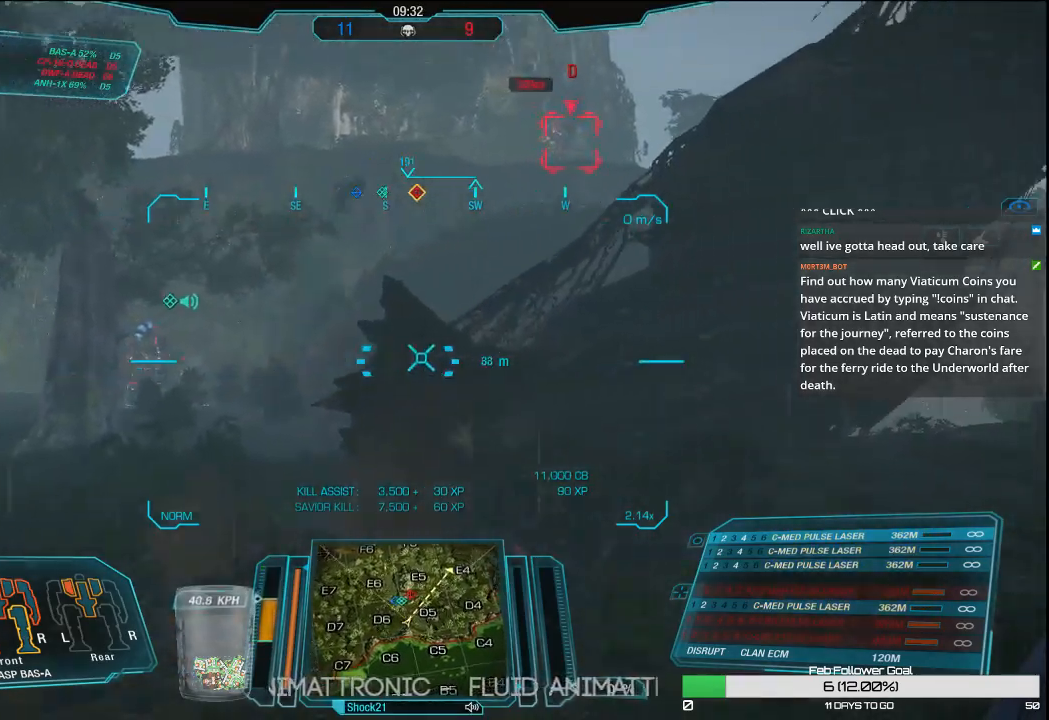
{"keys": [], "mouse": [], "events": []}
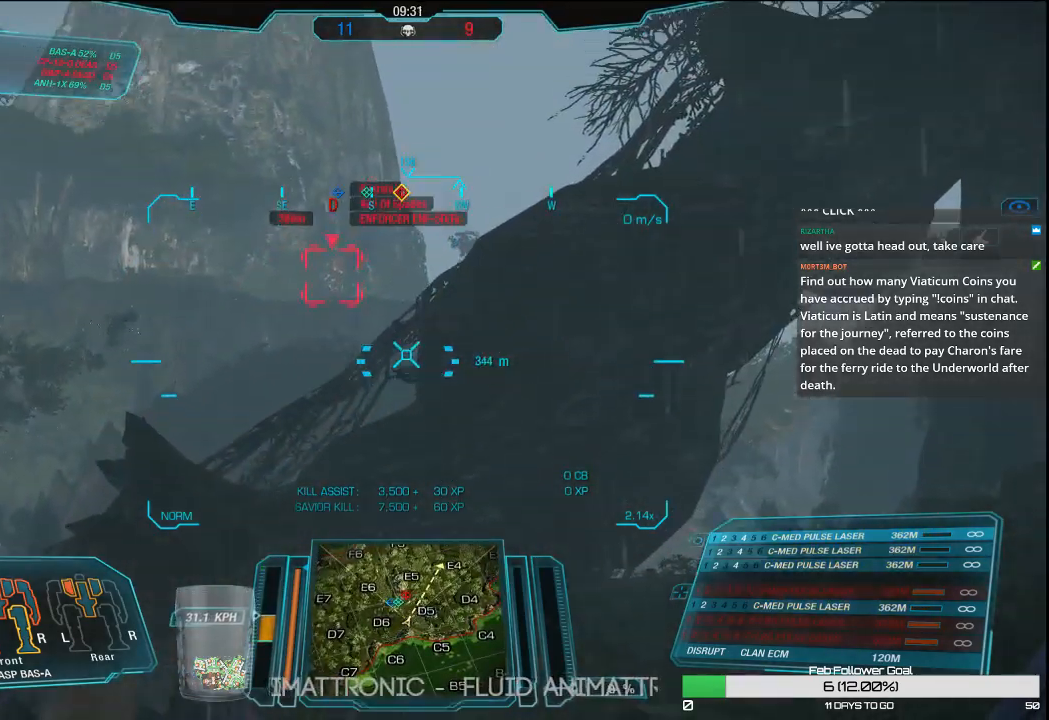
{"keys": [], "mouse": [], "events": []}
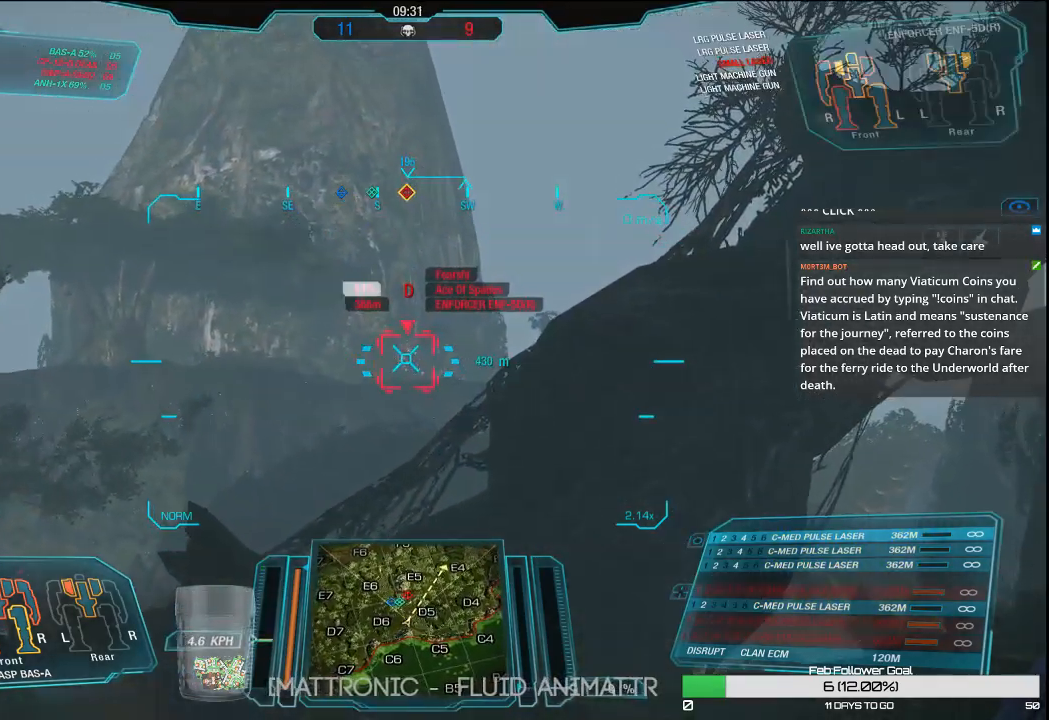
{"keys": [], "mouse": [], "events": []}
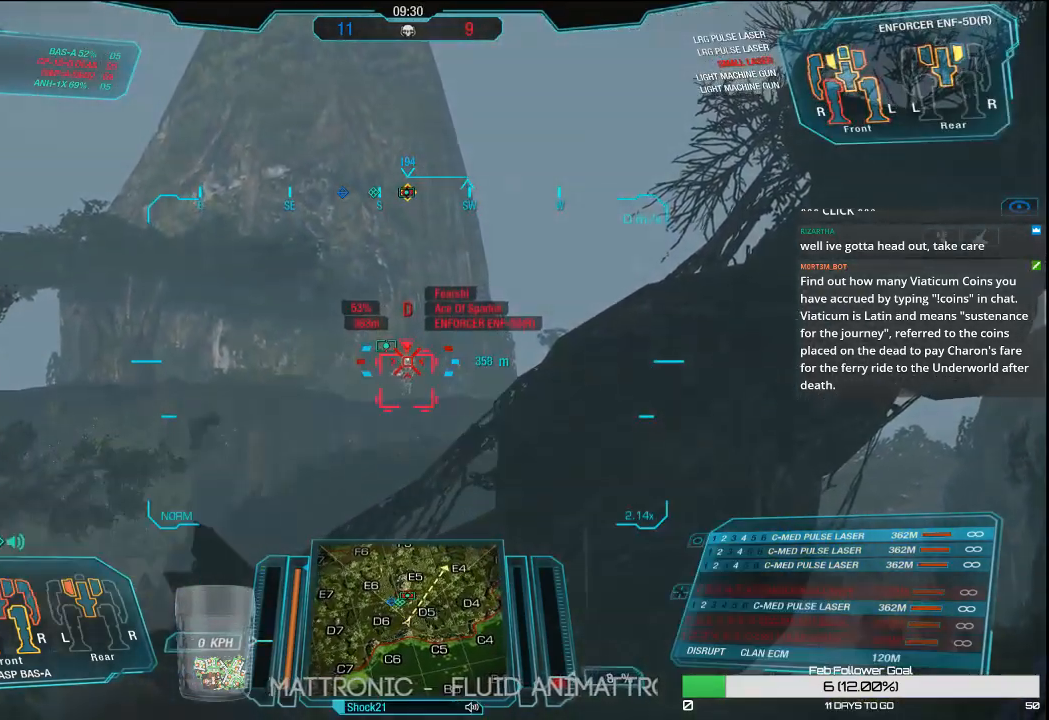
{"keys": [], "mouse": [], "events": []}
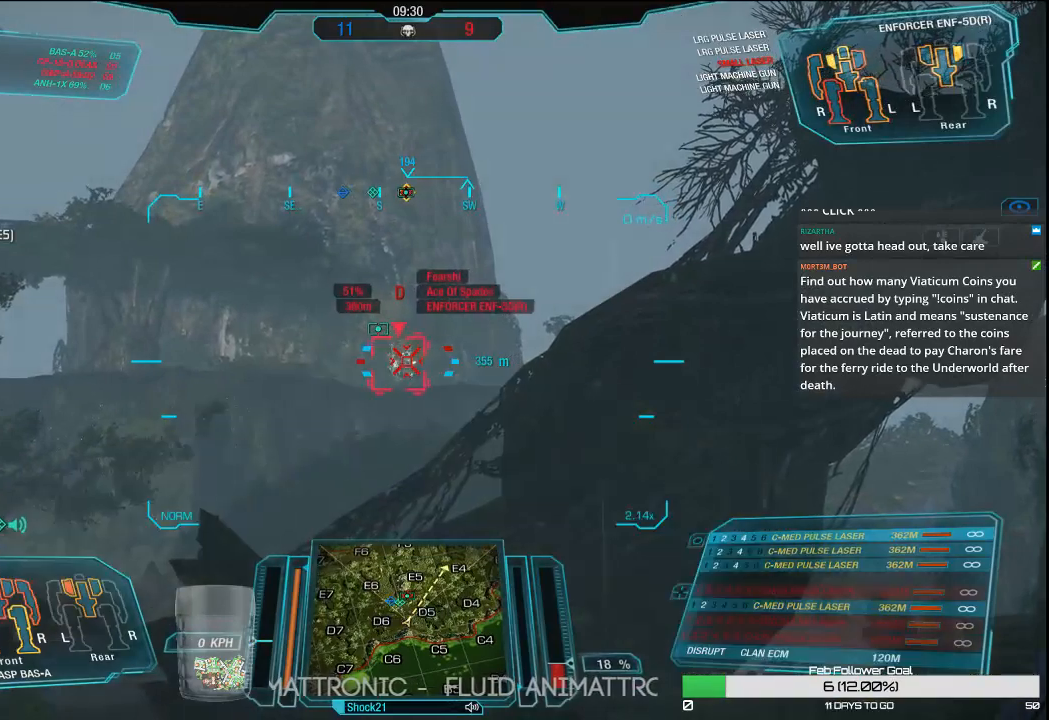
{"keys": [], "mouse": [], "events": []}
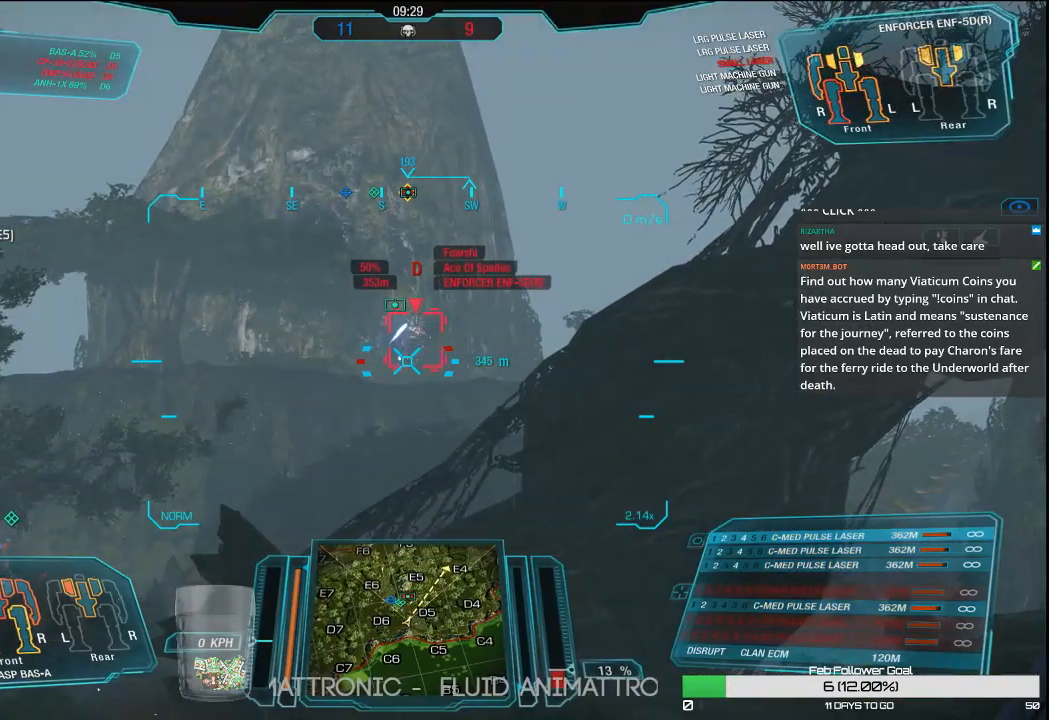
{"keys": ["s"], "mouse": [], "events": [[333, "s", "down"]]}
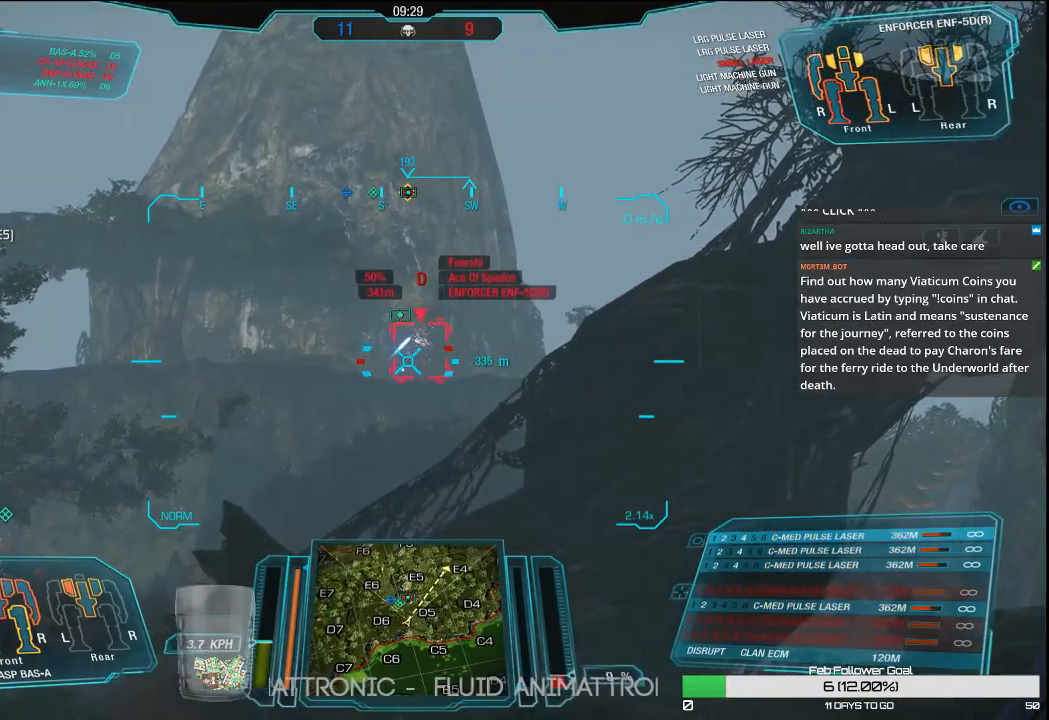
{"keys": ["s"], "mouse": [], "events": []}
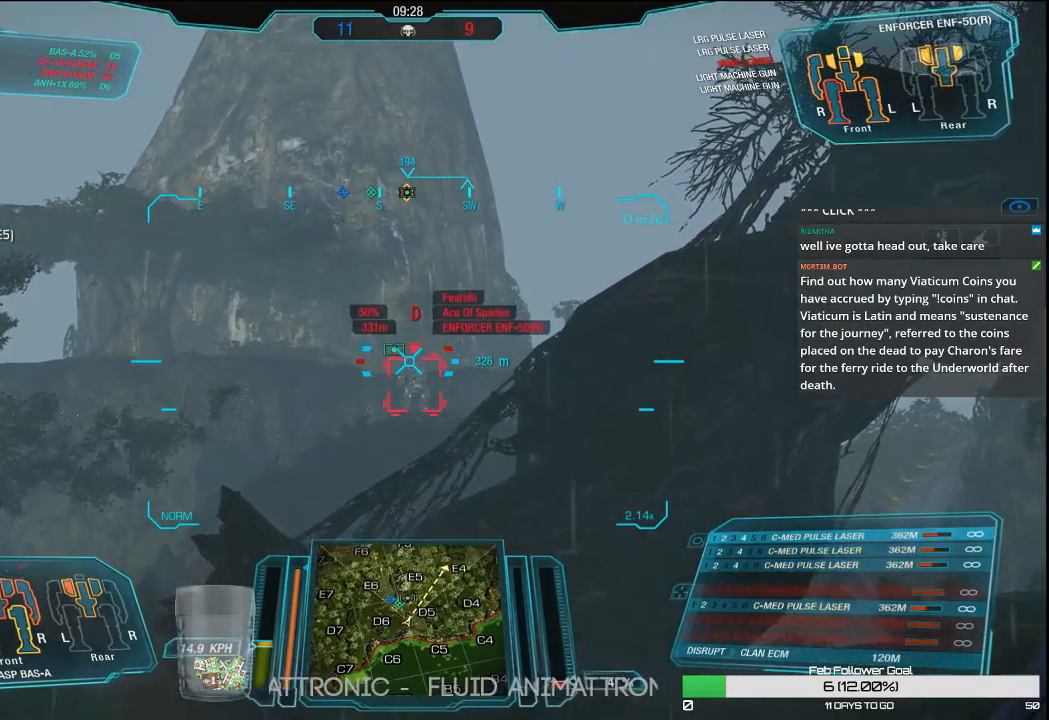
{"keys": ["s"], "mouse": [], "events": []}
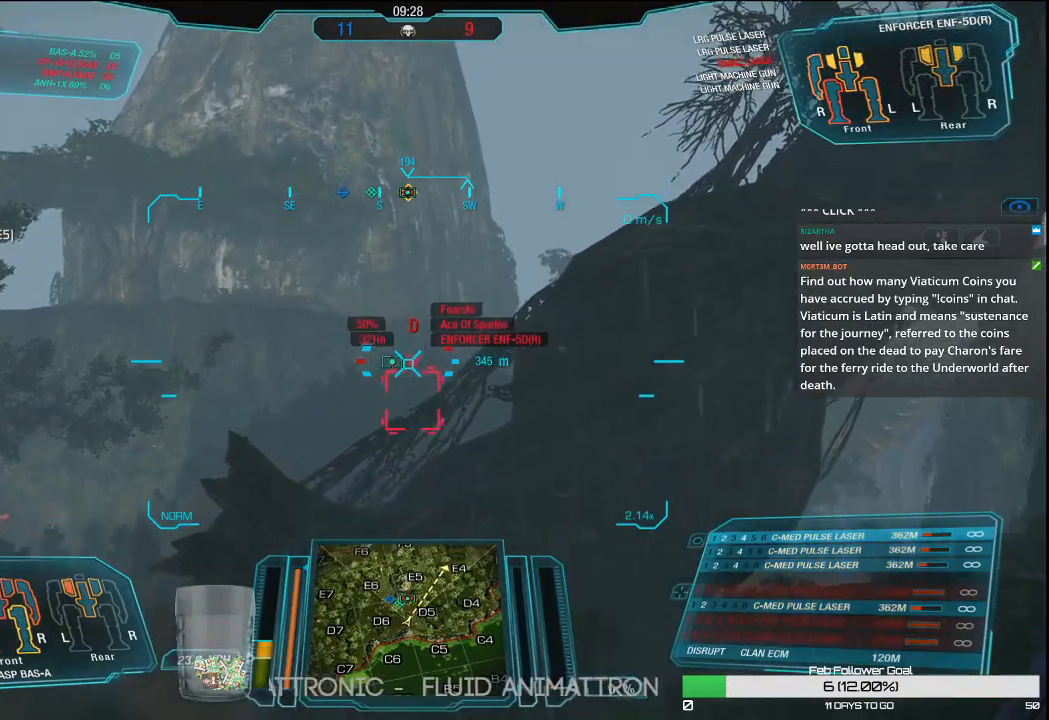
{"keys": ["s"], "mouse": [], "events": []}
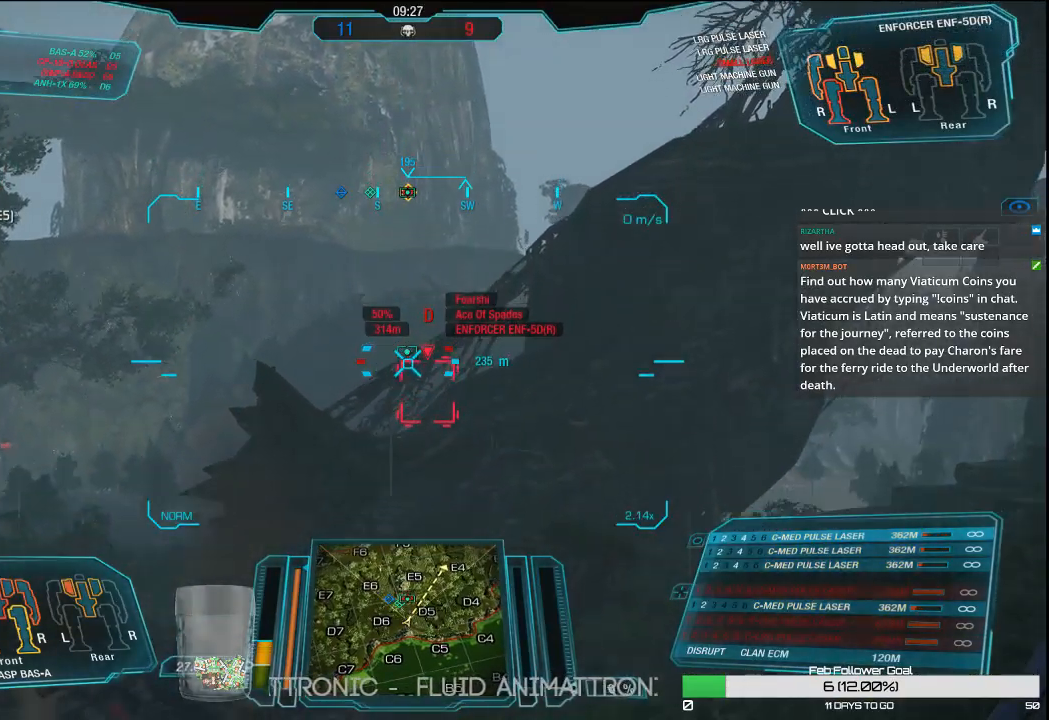
{"keys": ["s"], "mouse": [], "events": []}
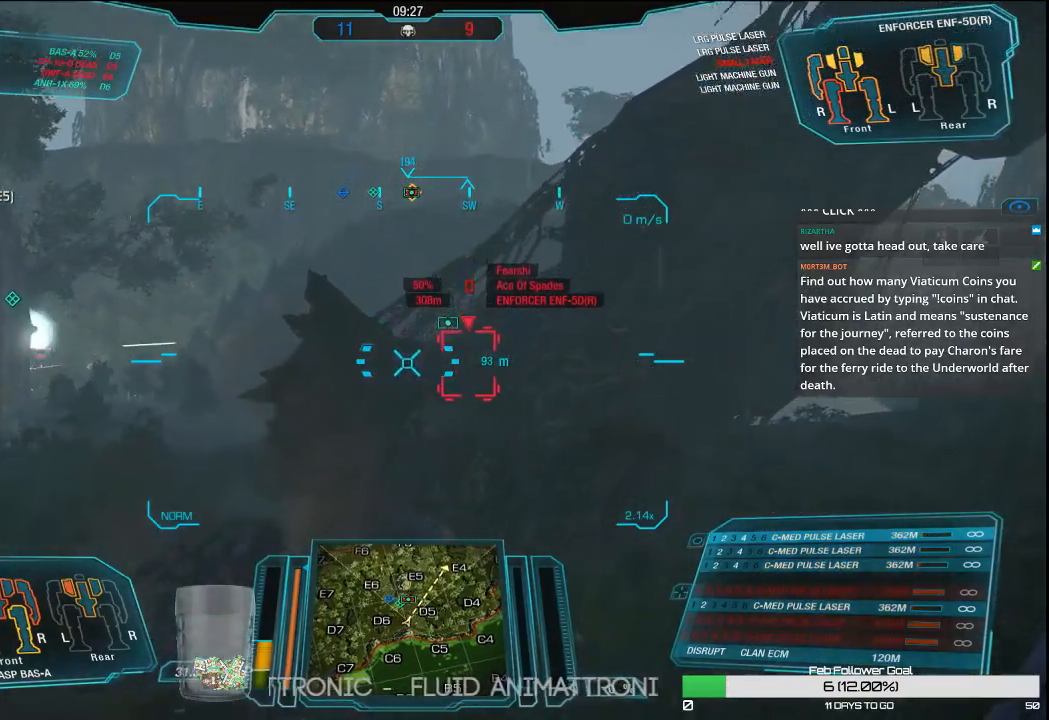
{"keys": ["s"], "mouse": [], "events": []}
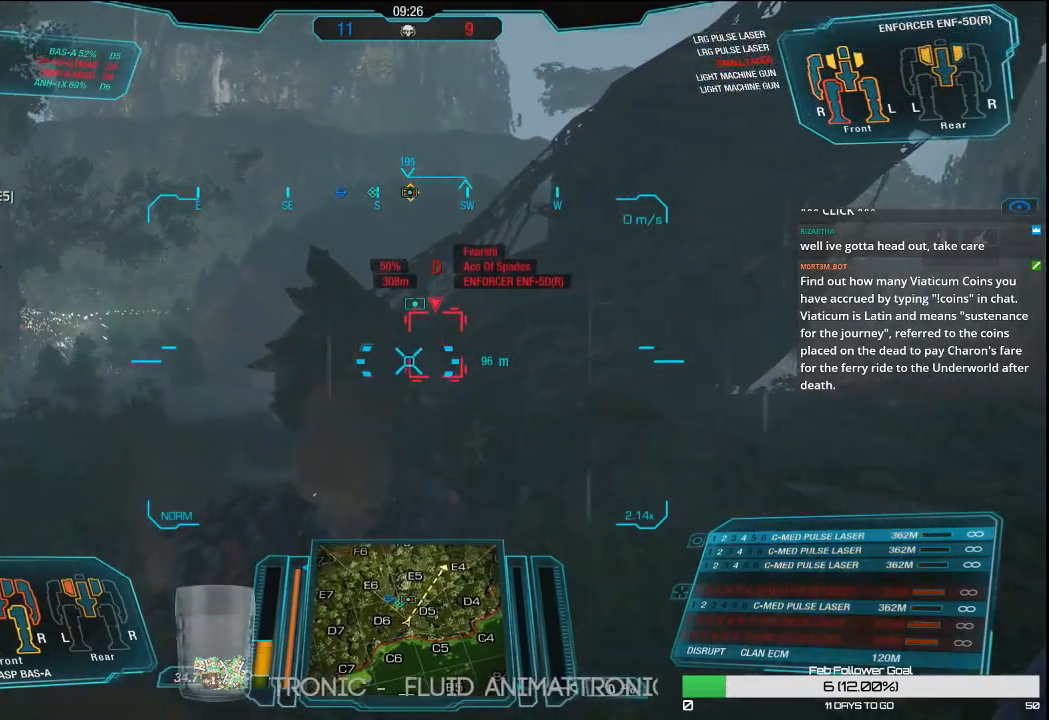
{"keys": [], "mouse": [], "events": [[200, "s", "up"]]}
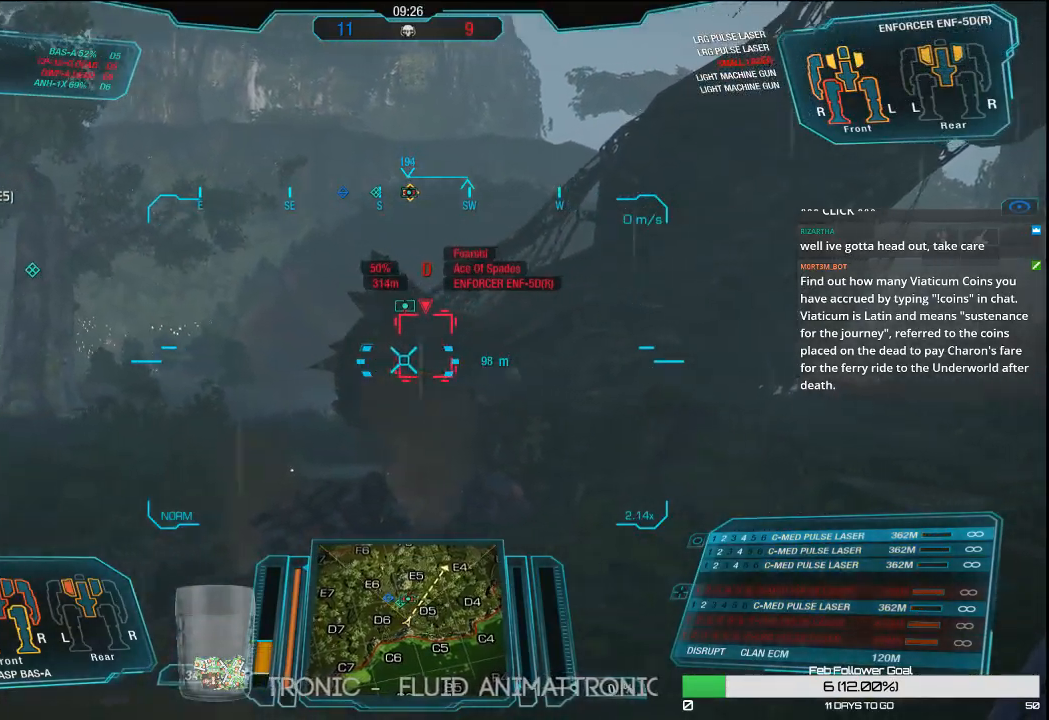
{"keys": [], "mouse": [], "events": []}
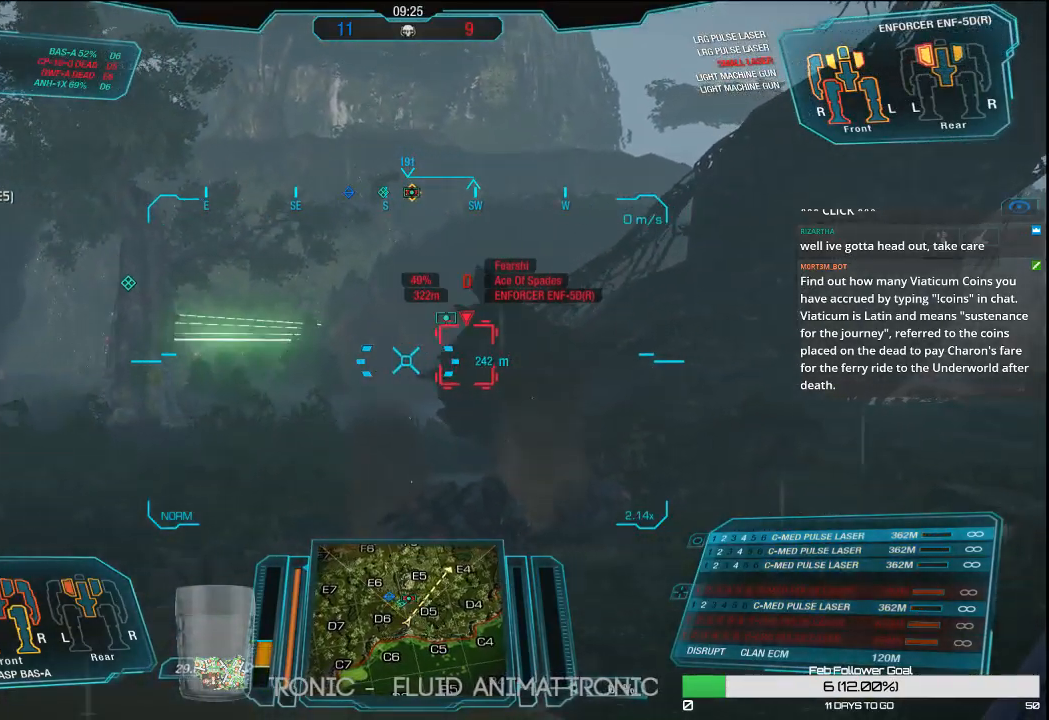
{"keys": [], "mouse": [], "events": []}
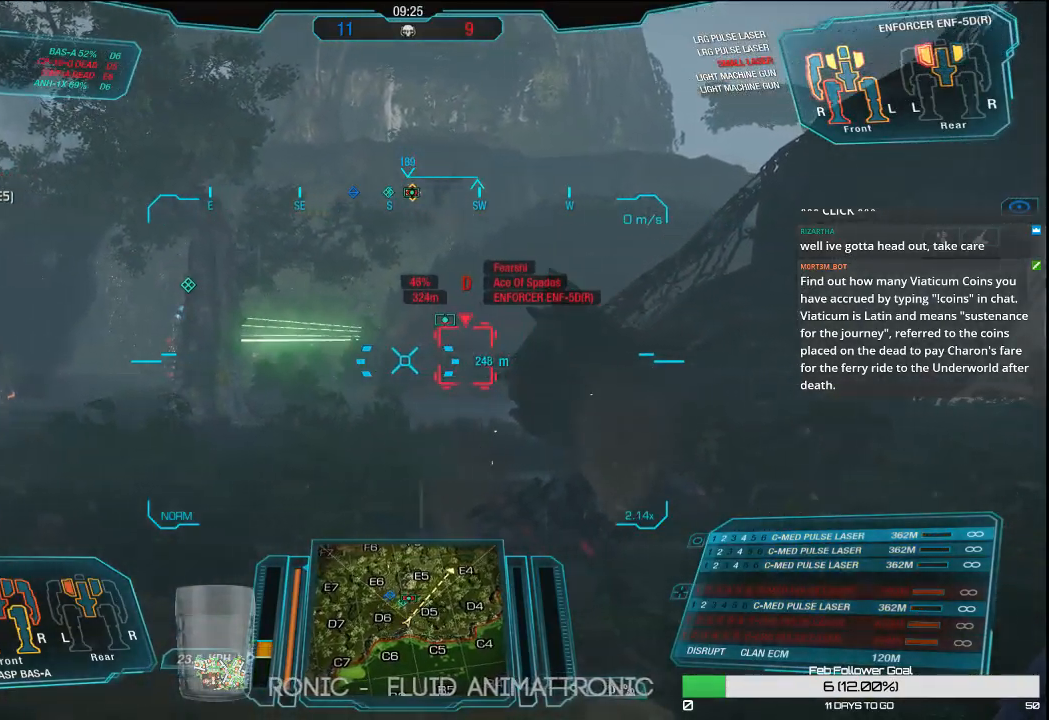
{"keys": [], "mouse": [], "events": []}
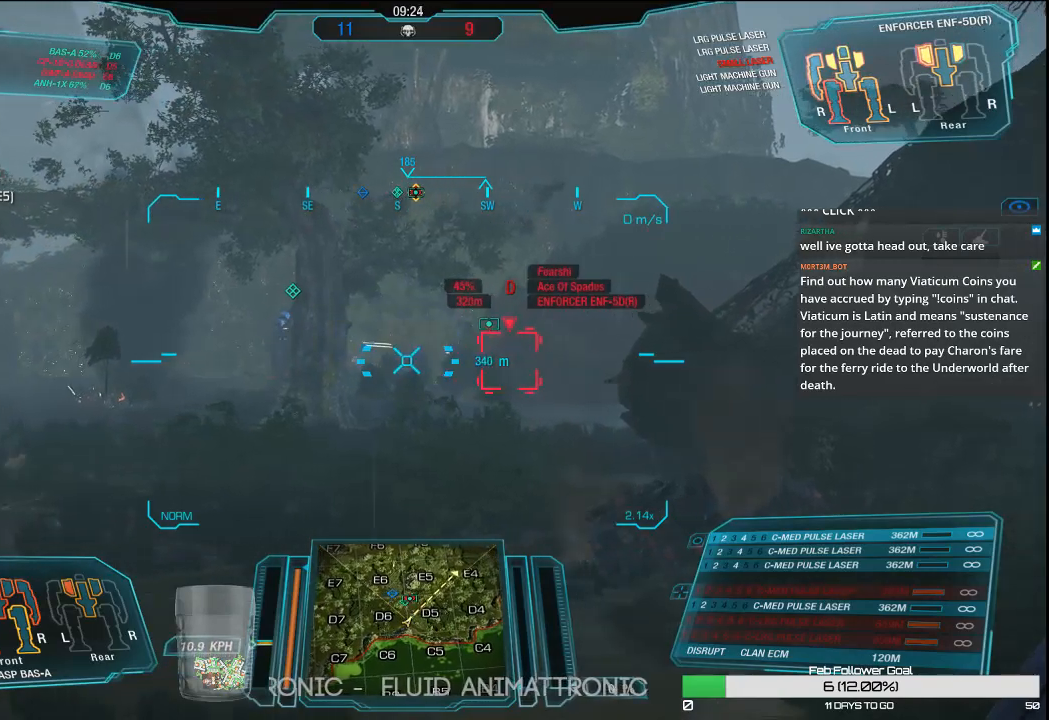
{"keys": [], "mouse": [], "events": []}
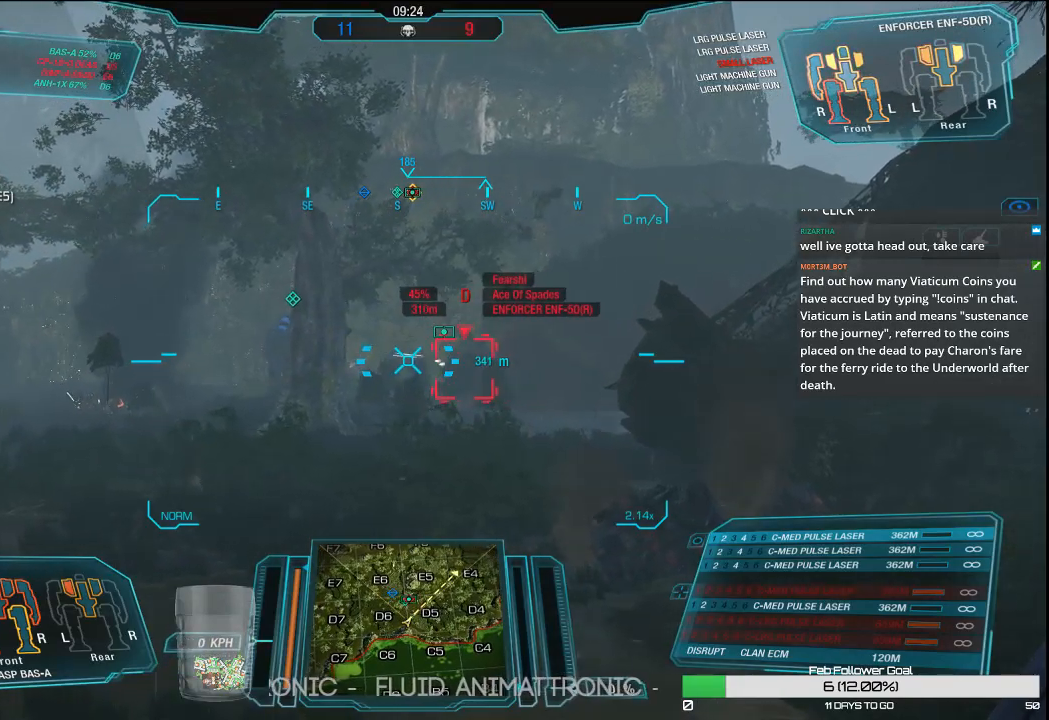
{"keys": [], "mouse": [], "events": []}
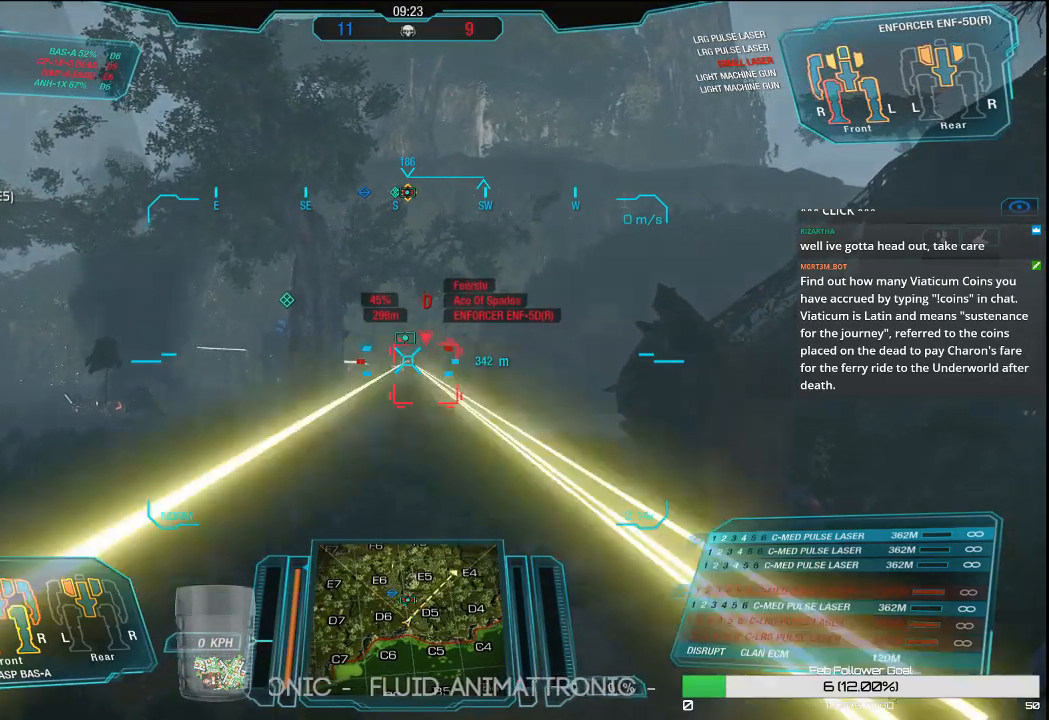
{"keys": [], "mouse": [], "events": []}
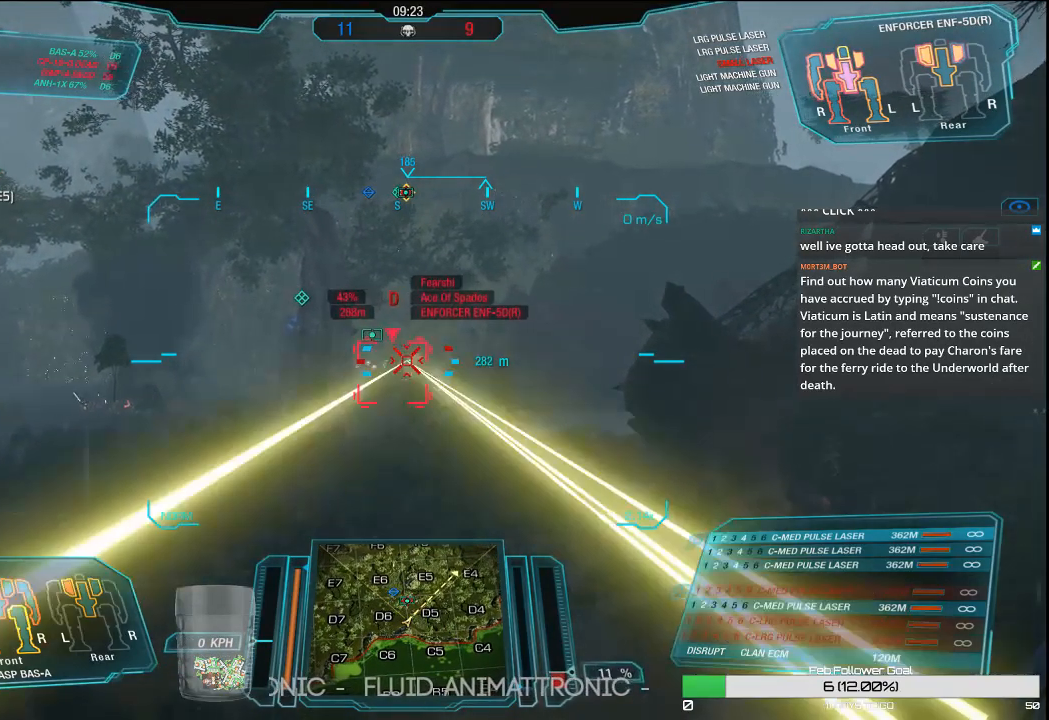
{"keys": [], "mouse": [], "events": []}
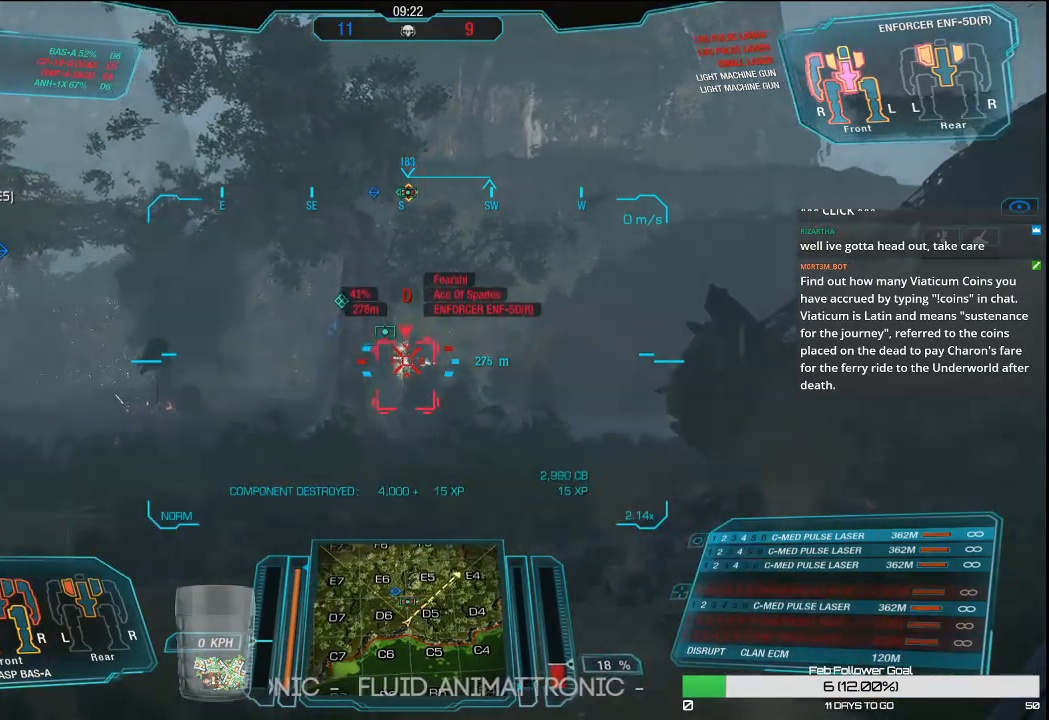
{"keys": [], "mouse": [], "events": []}
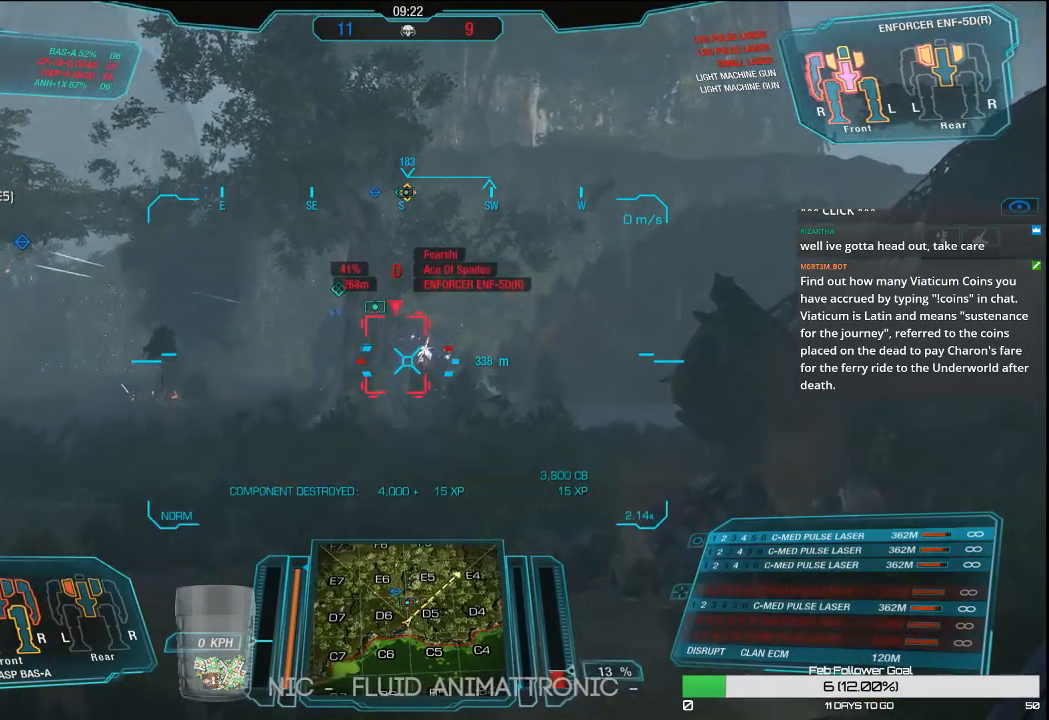
{"keys": ["w"], "mouse": [], "events": [[333, "w", "down"]]}
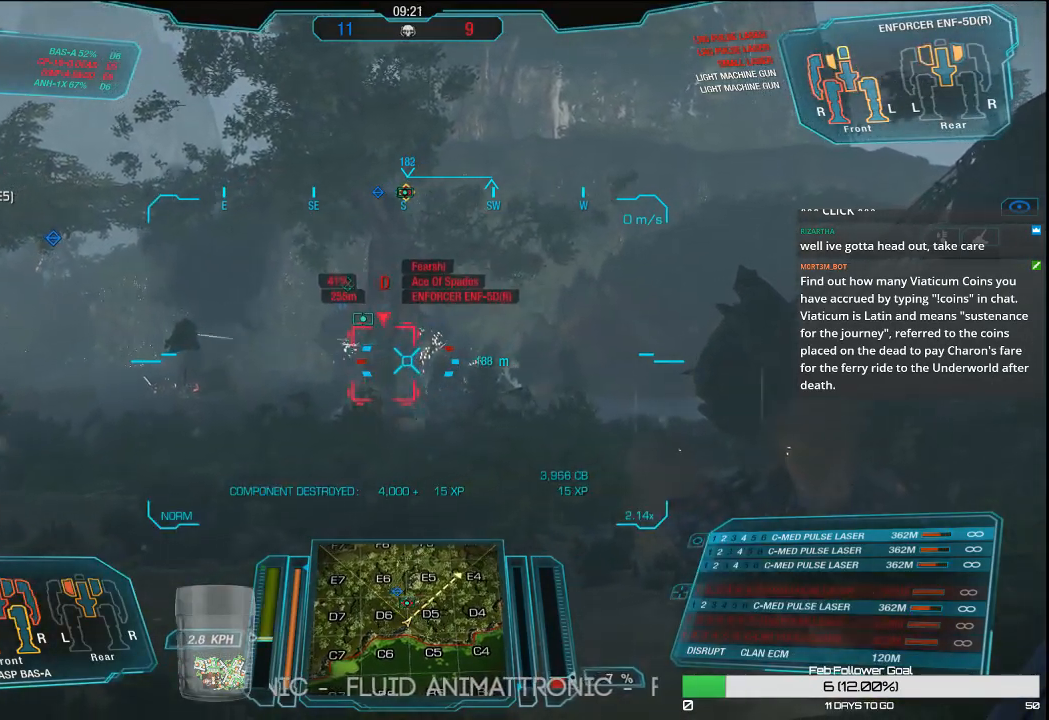
{"keys": [], "mouse": [], "events": [[367, "w", "up"]]}
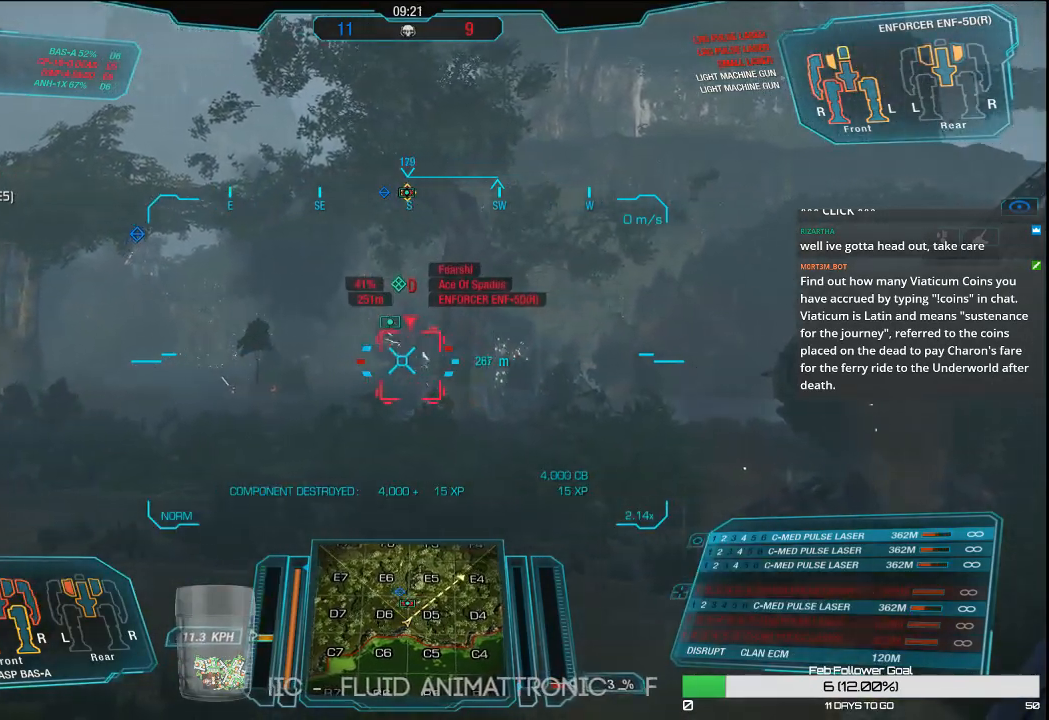
{"keys": [], "mouse": [], "events": []}
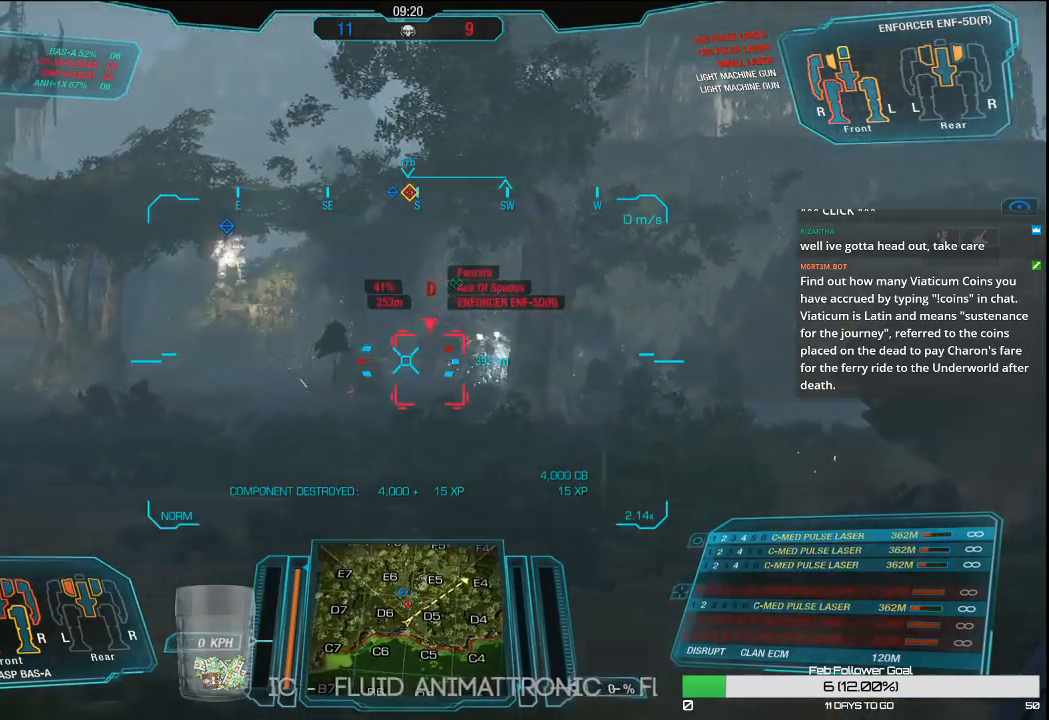
{"keys": ["s"], "mouse": [], "events": [[100, "s", "down"]]}
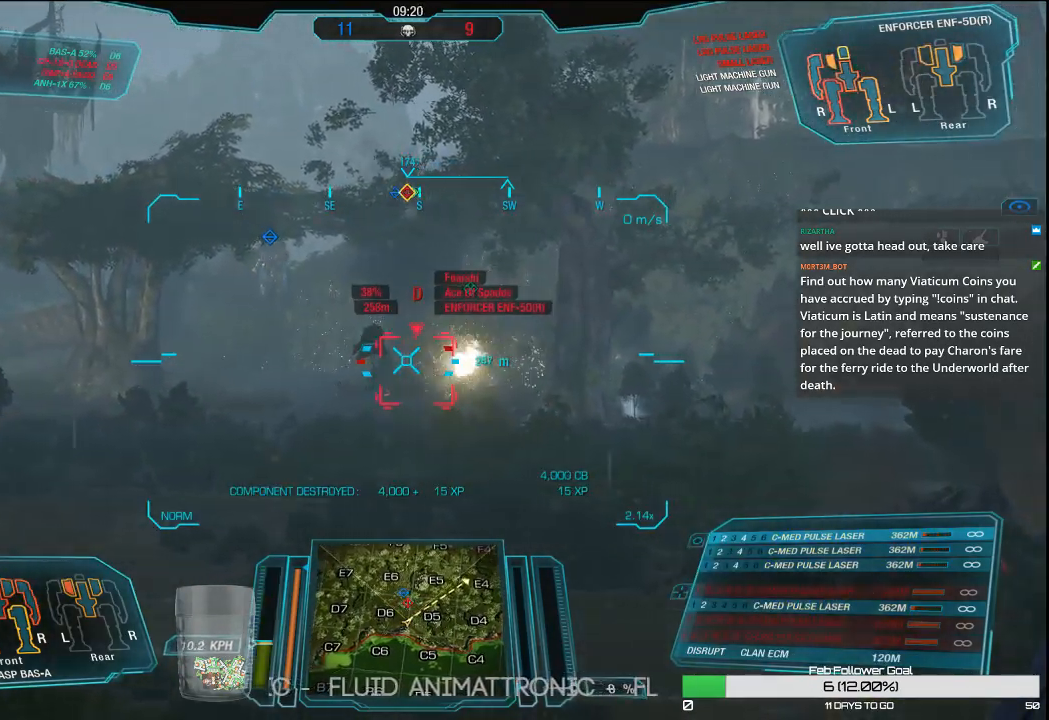
{"keys": ["s"], "mouse": [], "events": []}
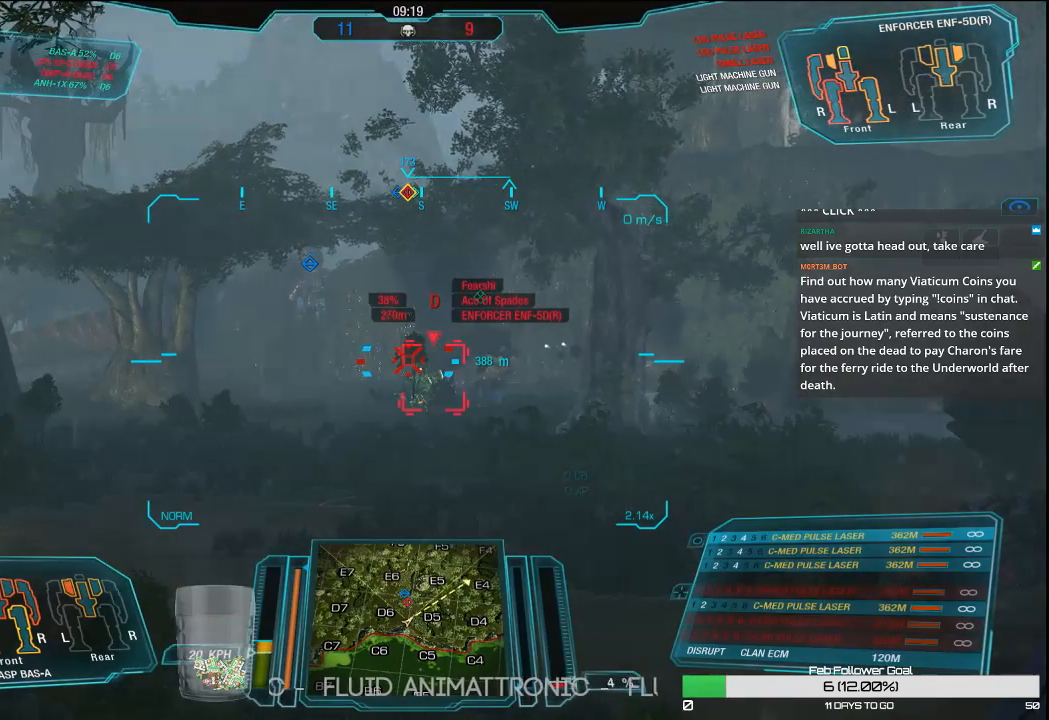
{"keys": ["s"], "mouse": [], "events": []}
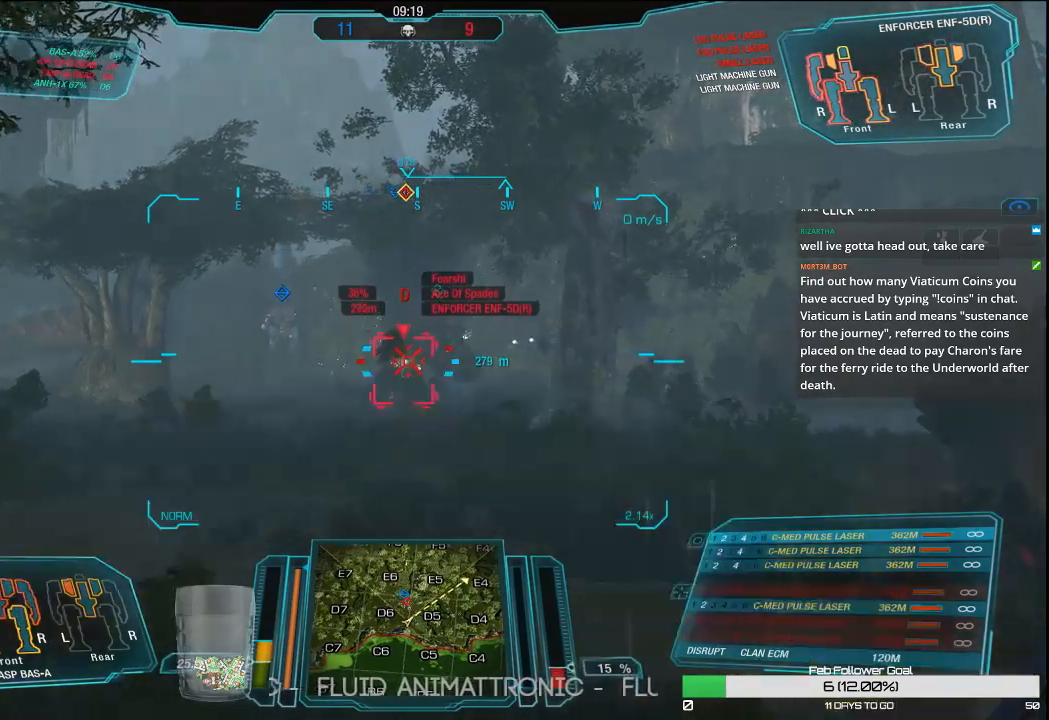
{"keys": ["s"], "mouse": [], "events": []}
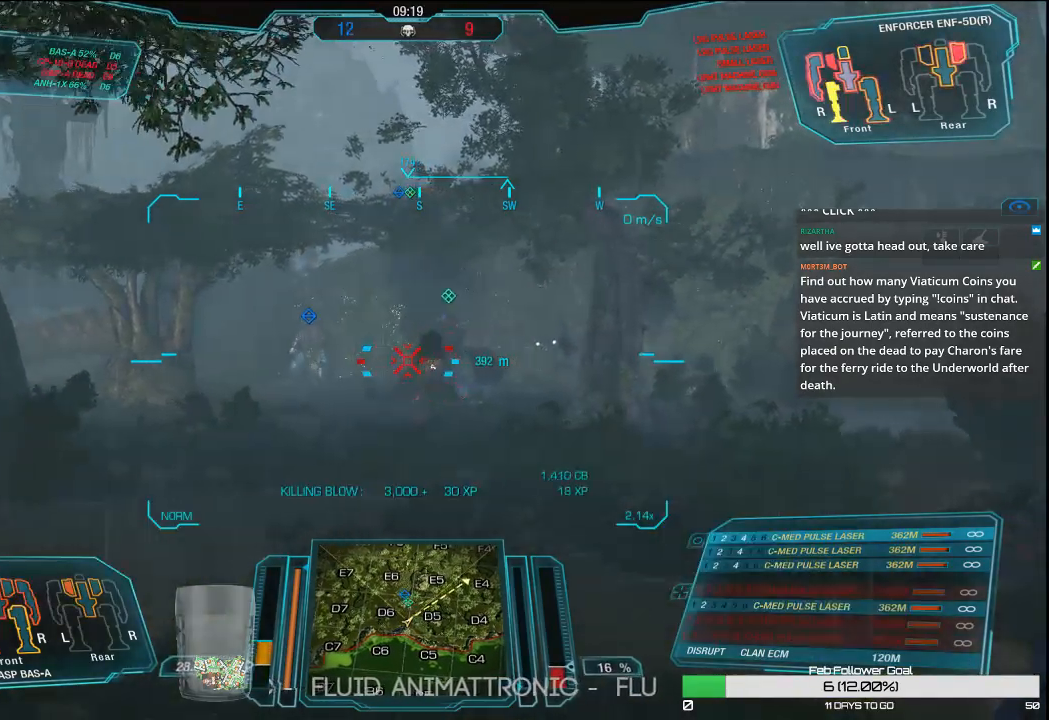
{"keys": [], "mouse": [], "events": [[67, "s", "up"]]}